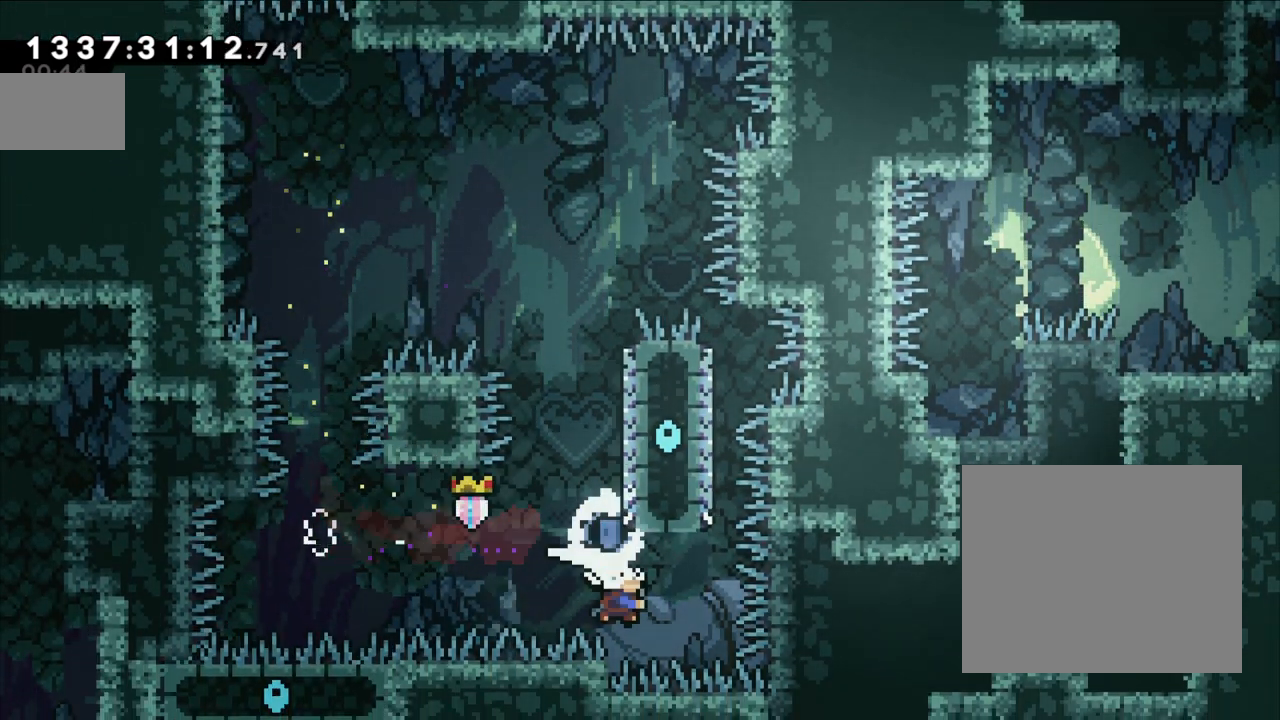
Gameplay with a controller (Nintendo layout); each line is a JSON object with the inputs held at the frame after it (dt_ms = milliseconds from this image to that frame). "events" lists button and stick changes between this image and that frame as [ms after this image, input, new state], when the widget could be followed in between. Not read: HOME L3 R3.
{"dt_ms": 500, "buttons": ["B"], "left_stick": "left", "right_stick": "center", "events": [[167, "Y", "up"], [233, "B", "down"], [233, "left_stick", "up-left"], [500, "left_stick", "left"]]}
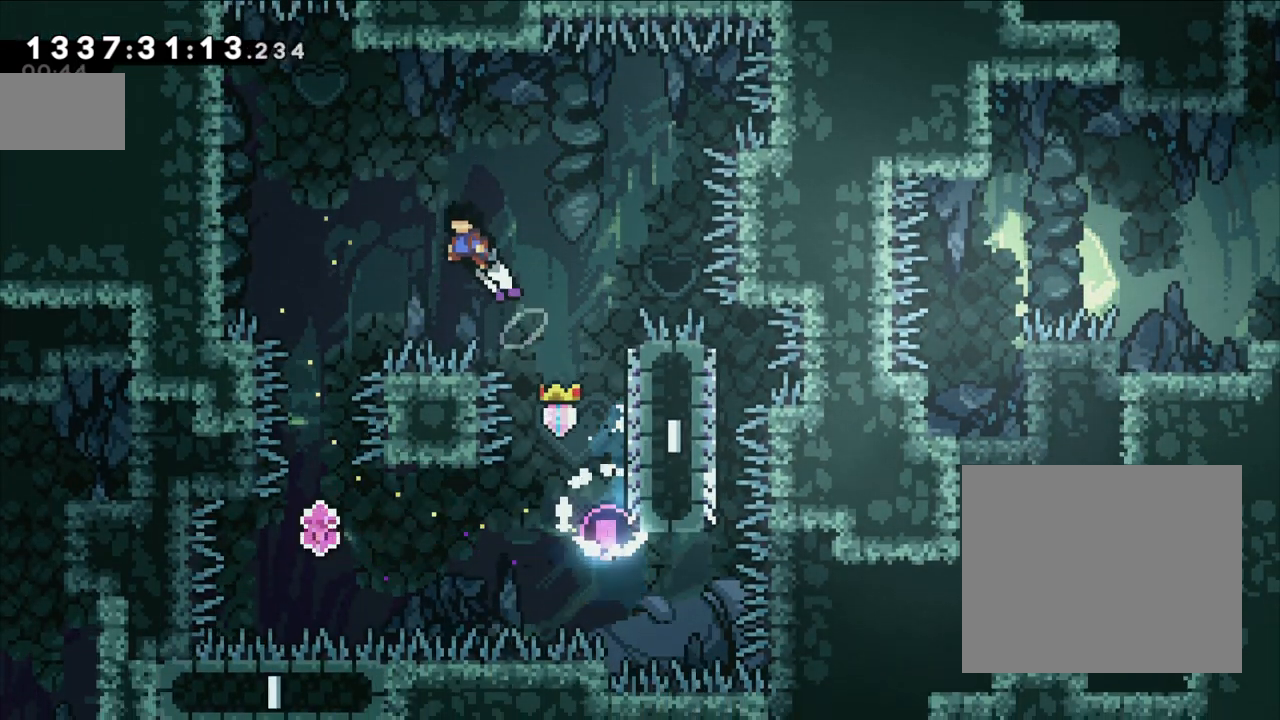
{"dt_ms": 500, "buttons": [], "left_stick": "center", "right_stick": "center", "events": [[300, "B", "up"], [333, "left_stick", "center"]]}
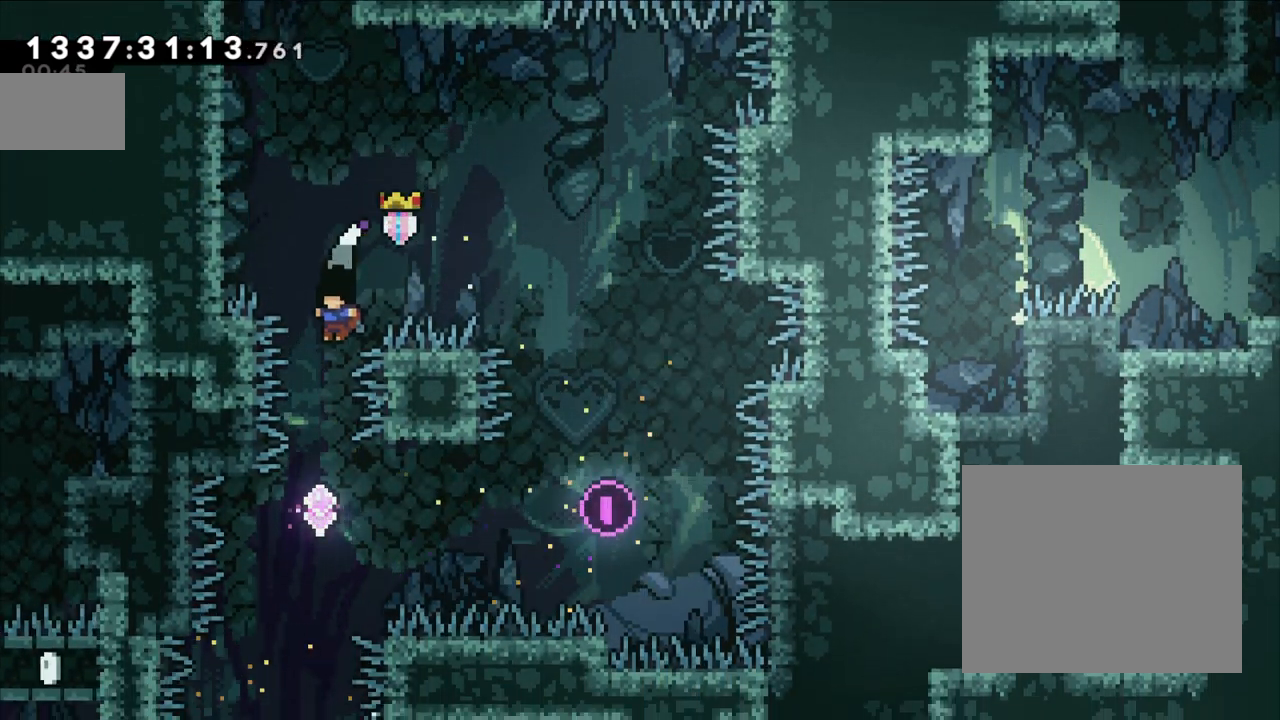
{"dt_ms": 500, "buttons": [], "left_stick": "center", "right_stick": "center", "events": []}
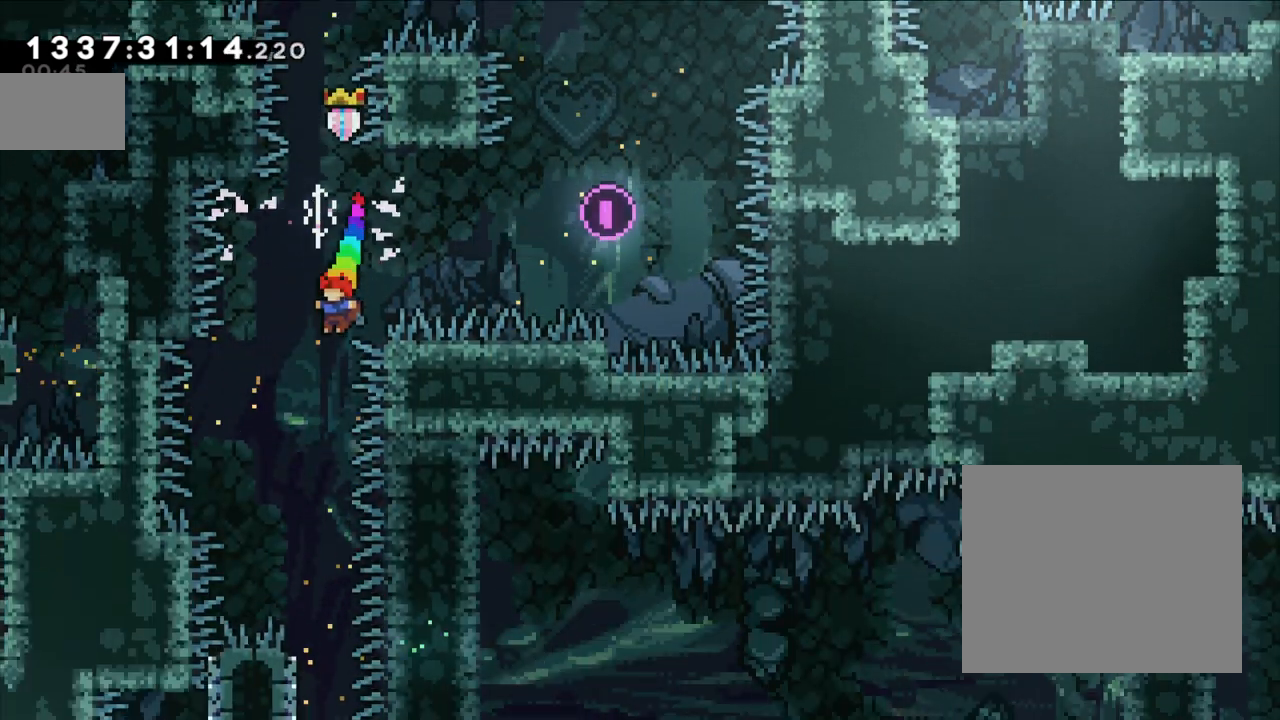
{"dt_ms": 500, "buttons": [], "left_stick": "center", "right_stick": "center", "events": []}
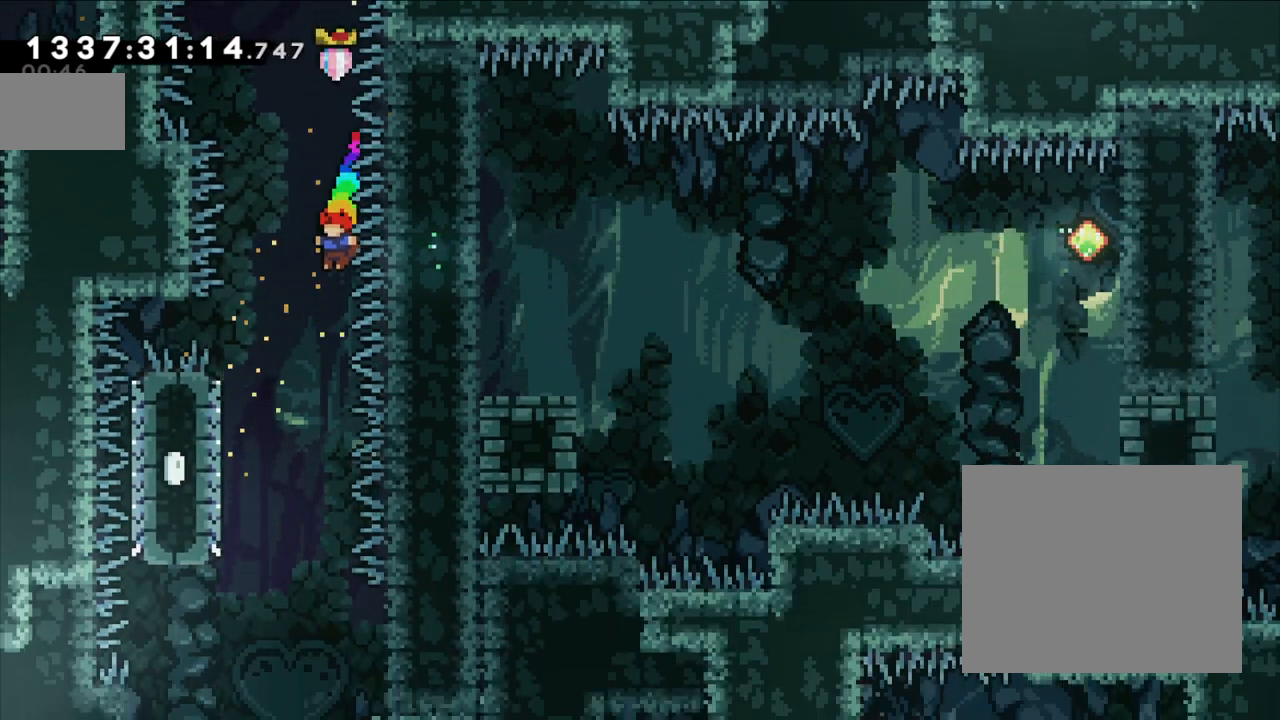
{"dt_ms": 500, "buttons": [], "left_stick": "center", "right_stick": "center", "events": []}
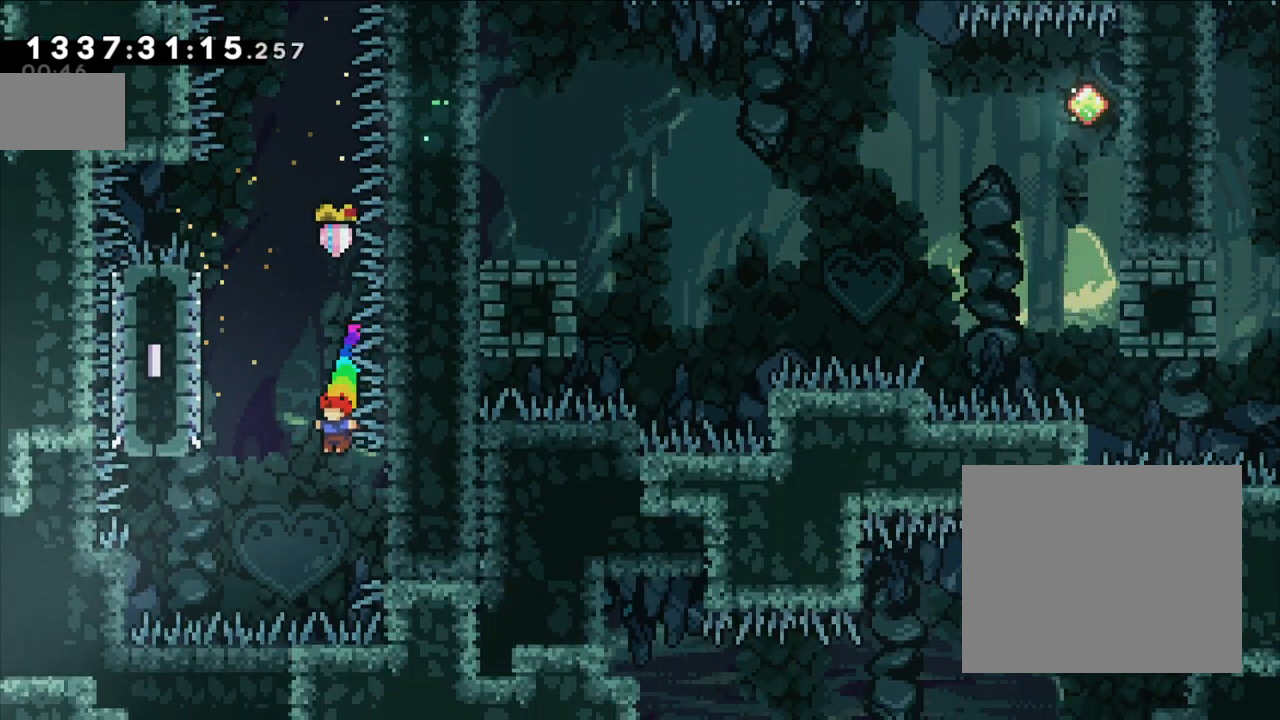
{"dt_ms": 500, "buttons": [], "left_stick": "left", "right_stick": "center", "events": [[183, "Y", "down"], [183, "left_stick", "right"], [350, "Y", "up"], [350, "left_stick", "left"]]}
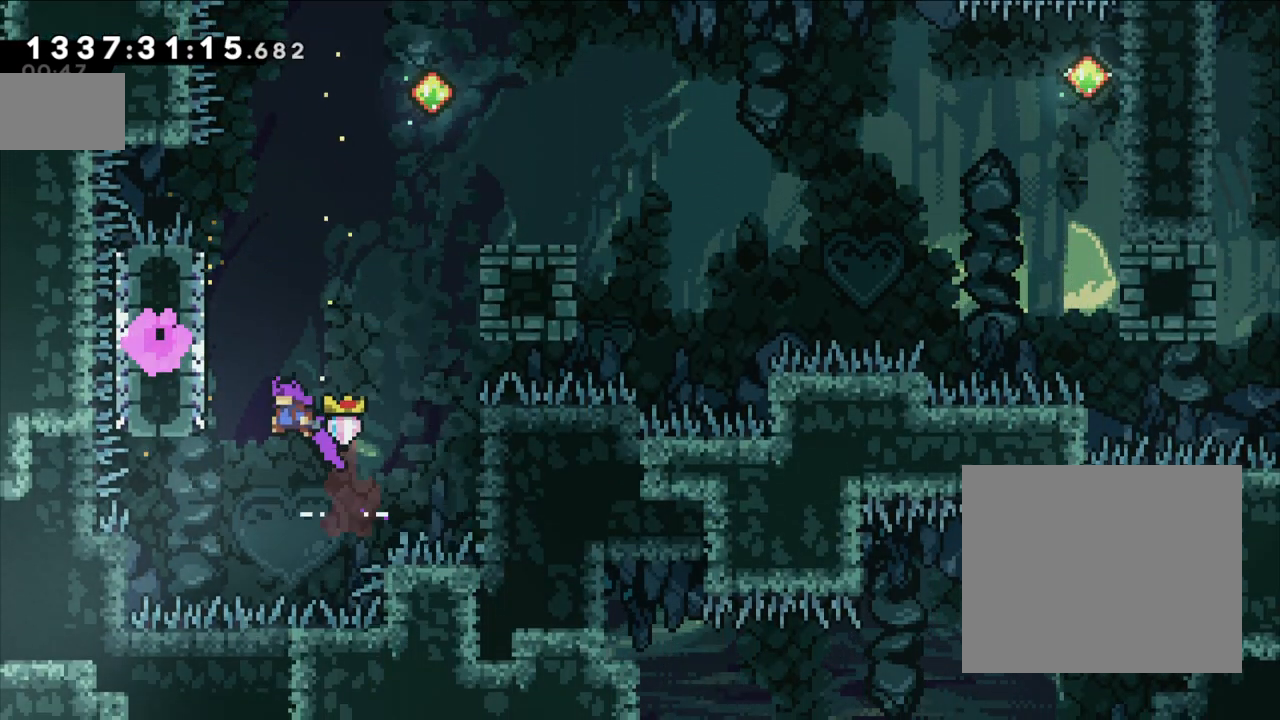
{"dt_ms": 500, "buttons": [], "left_stick": "up", "right_stick": "center", "events": [[300, "Y", "down"], [317, "left_stick", "up"], [483, "Y", "up"]]}
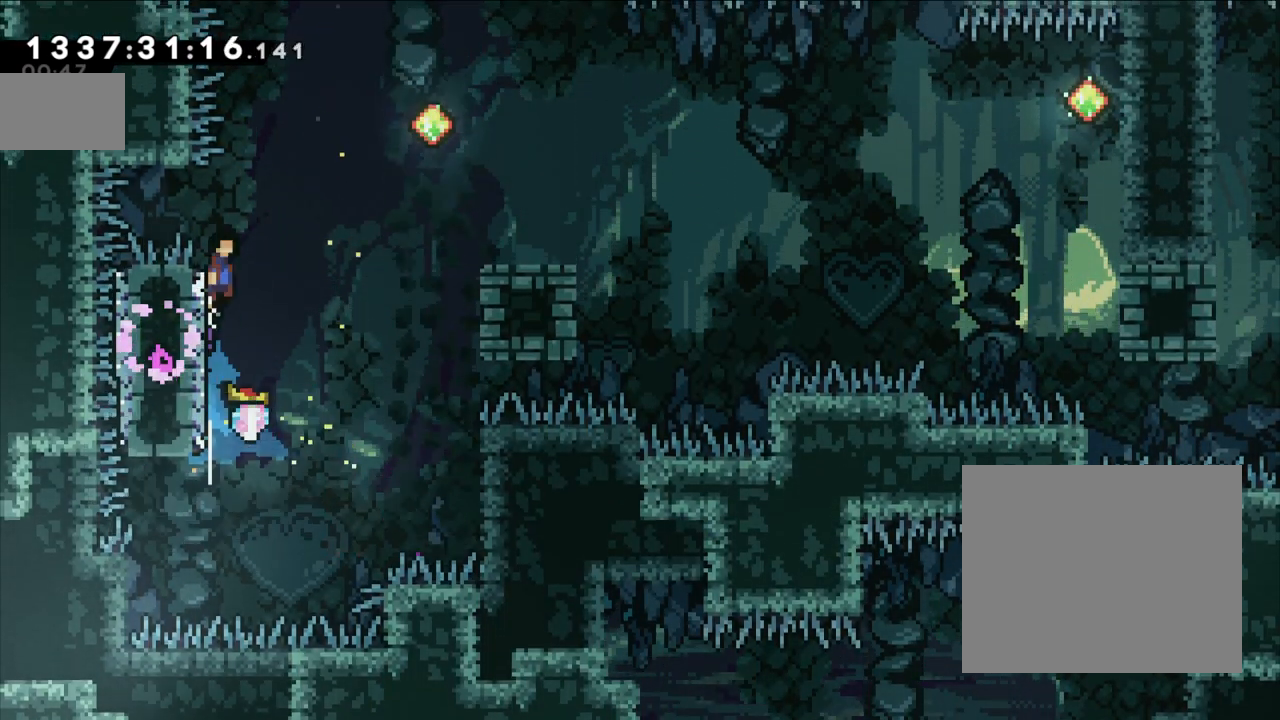
{"dt_ms": 500, "buttons": [], "left_stick": "right", "right_stick": "center", "events": [[33, "B", "down"], [83, "left_stick", "right"], [450, "B", "up"]]}
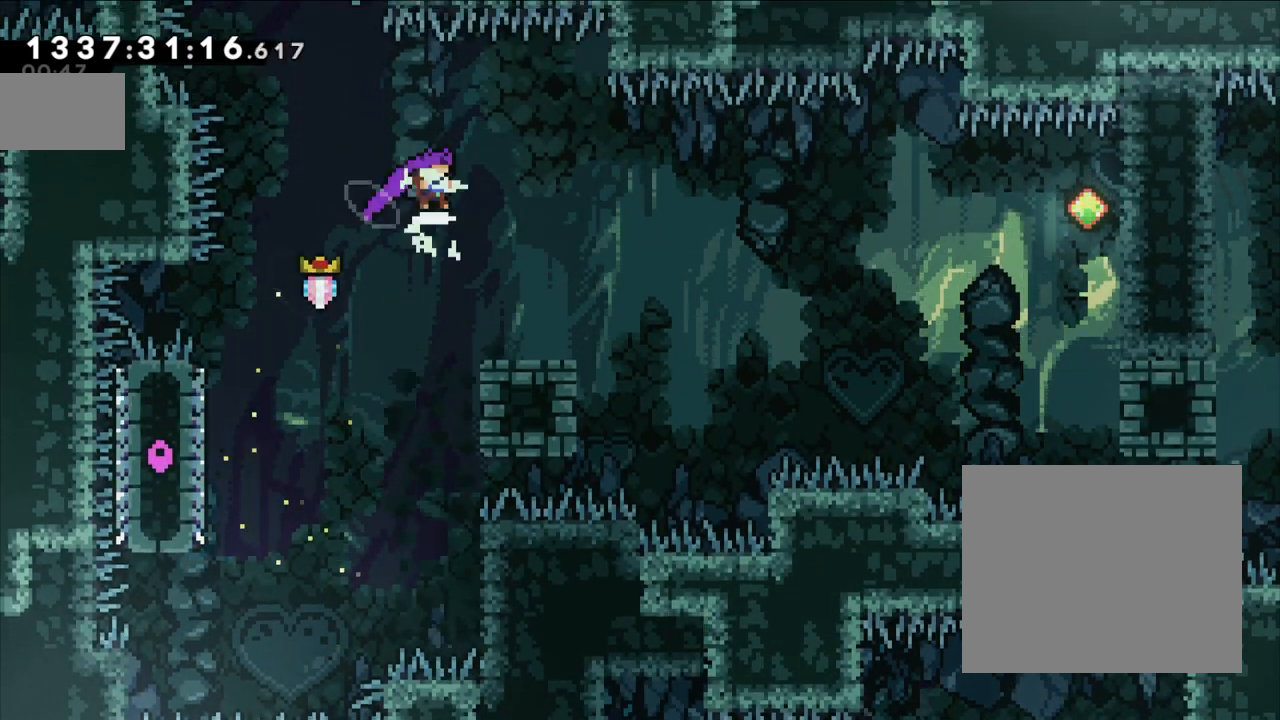
{"dt_ms": 500, "buttons": ["B"], "left_stick": "right", "right_stick": "center", "events": [[117, "left_stick", "center"], [250, "left_stick", "down"], [267, "Y", "down"], [417, "left_stick", "right"], [467, "Y", "up"], [500, "B", "down"]]}
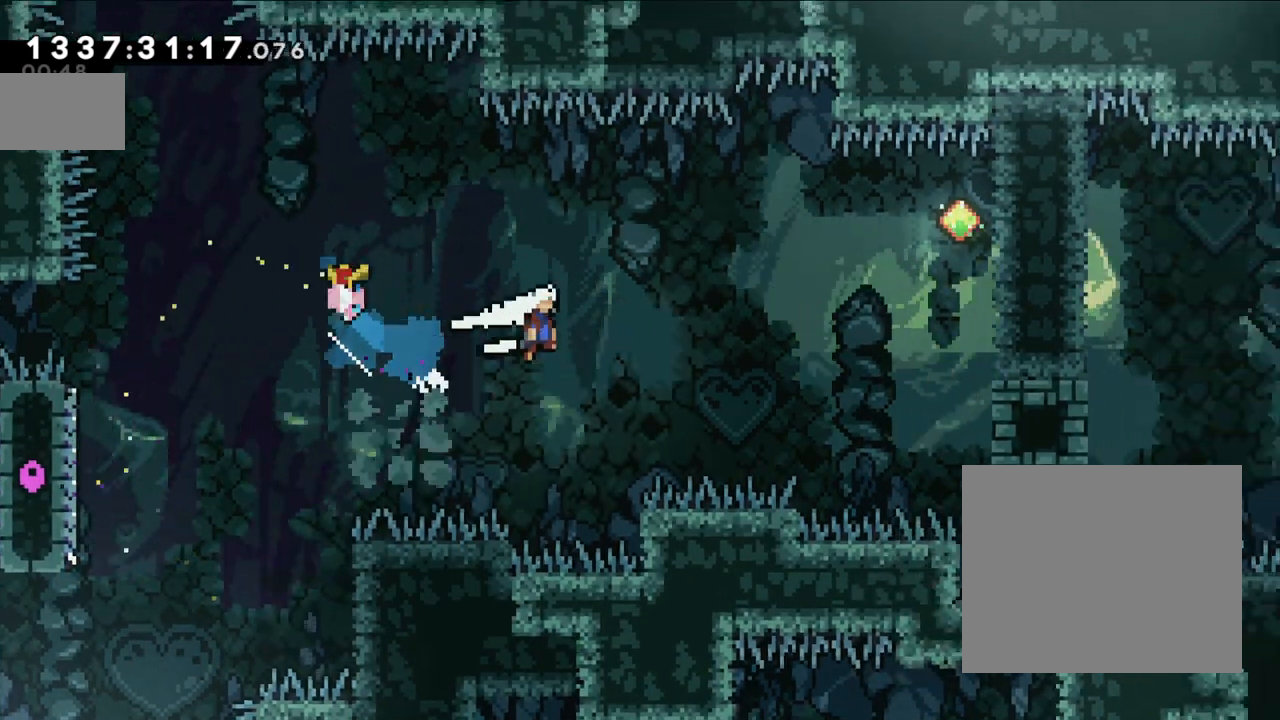
{"dt_ms": 500, "buttons": ["B", "Y"], "left_stick": "right", "right_stick": "center", "events": [[367, "Y", "down"]]}
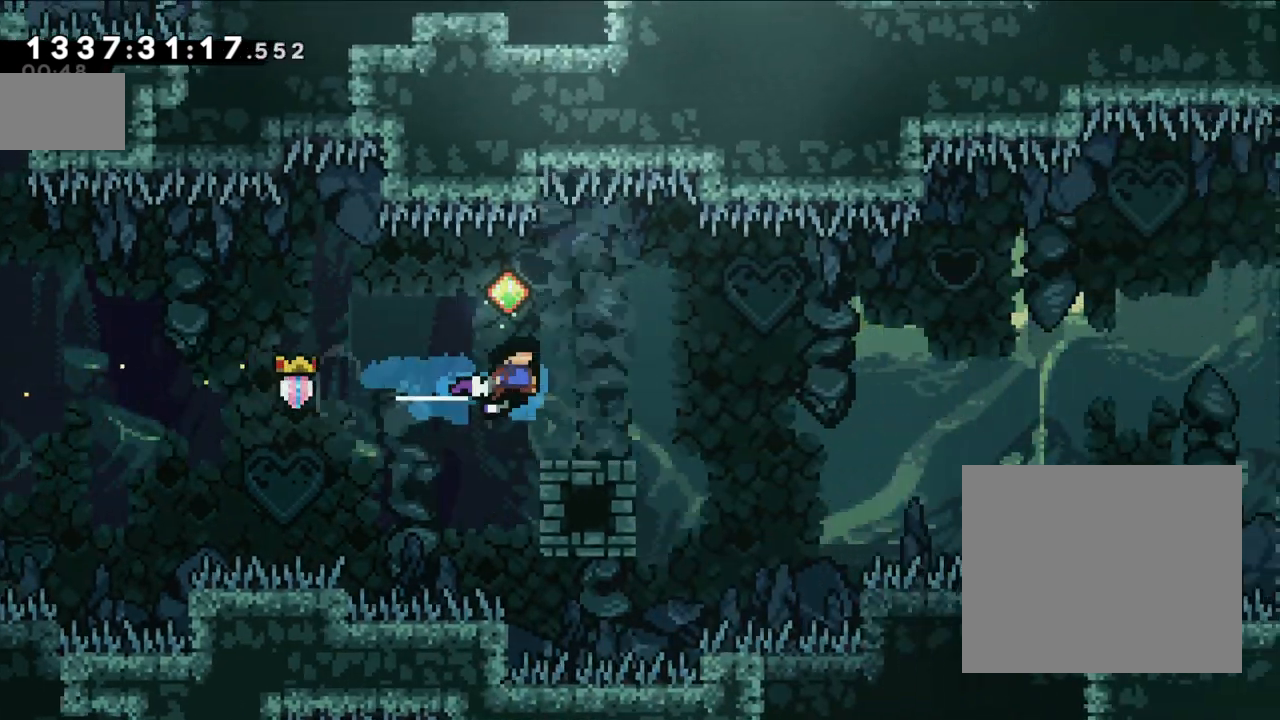
{"dt_ms": 500, "buttons": [], "left_stick": "center", "right_stick": "center", "events": [[50, "B", "up"], [67, "Y", "up"], [67, "left_stick", "center"], [300, "left_stick", "right"], [467, "left_stick", "center"]]}
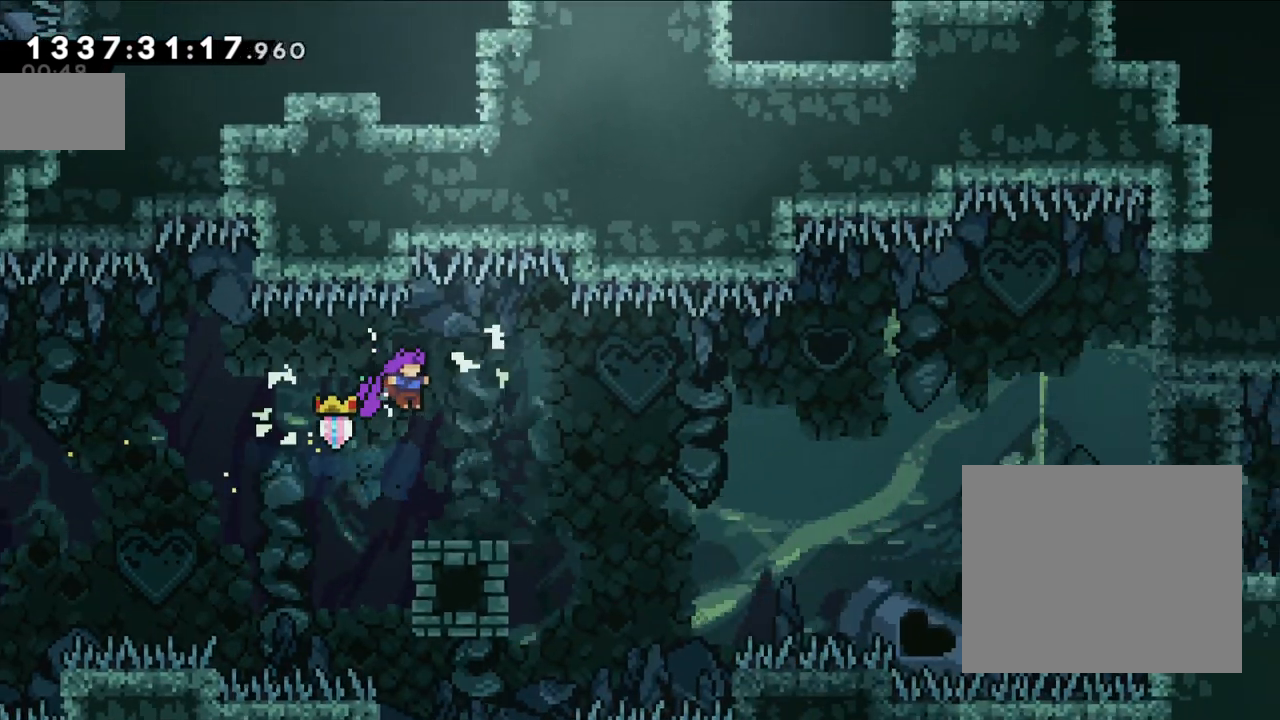
{"dt_ms": 500, "buttons": ["B"], "left_stick": "right", "right_stick": "center", "events": [[167, "left_stick", "down-right"], [200, "Y", "down"], [350, "Y", "up"], [400, "B", "down"], [400, "left_stick", "right"]]}
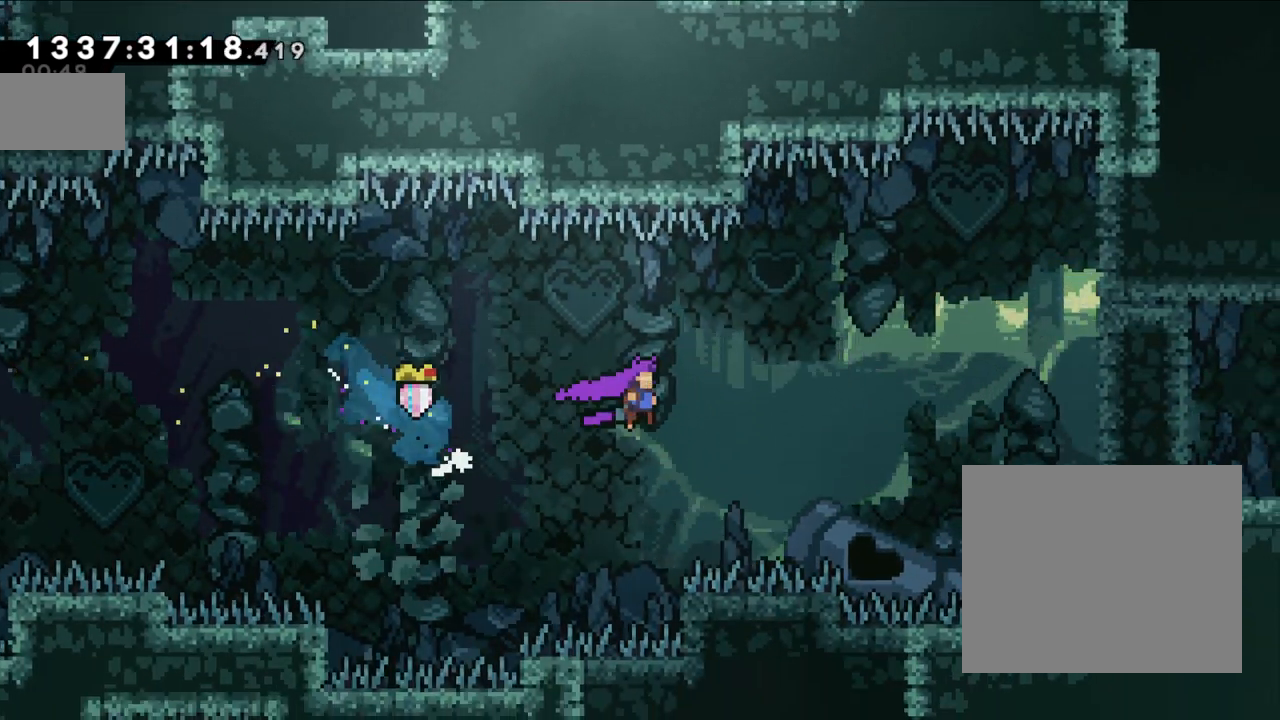
{"dt_ms": 500, "buttons": ["B", "Y"], "left_stick": "right", "right_stick": "center", "events": [[383, "Y", "down"]]}
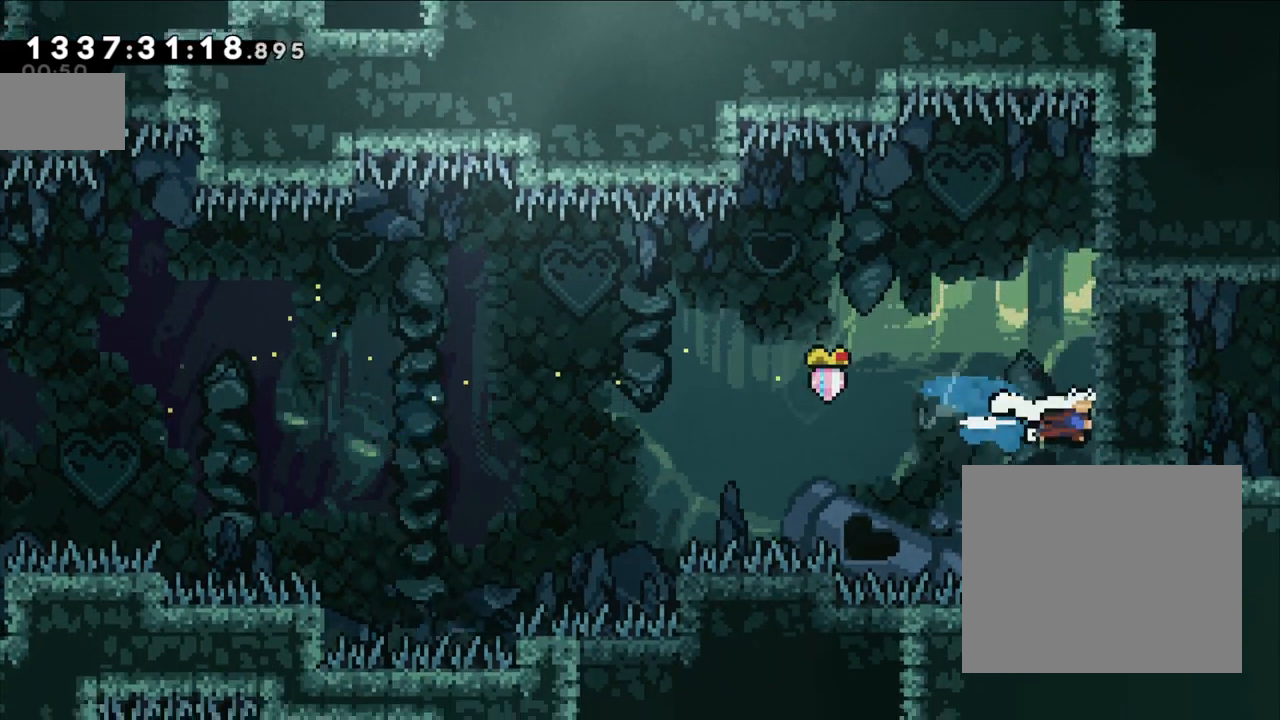
{"dt_ms": 500, "buttons": [], "left_stick": "right", "right_stick": "center", "events": [[17, "B", "up"], [67, "Y", "up"]]}
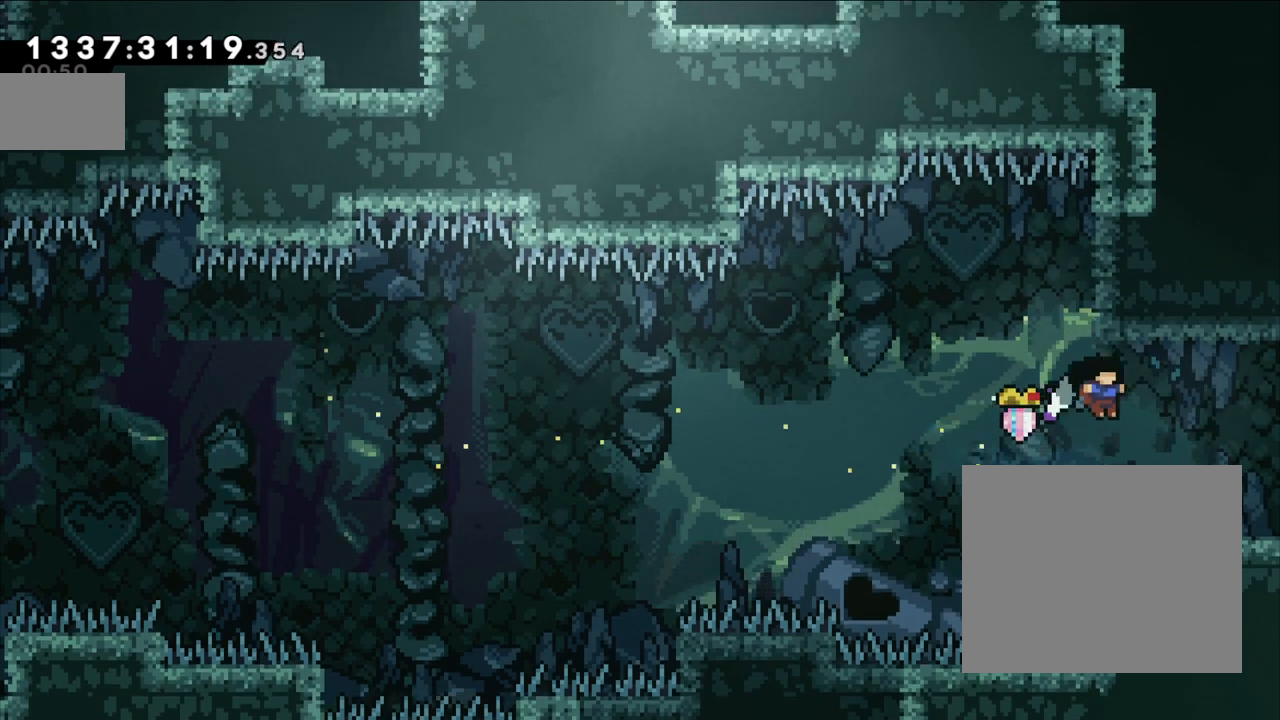
{"dt_ms": 500, "buttons": [], "left_stick": "center", "right_stick": "center", "events": [[217, "Y", "down"], [400, "Y", "up"], [500, "left_stick", "center"]]}
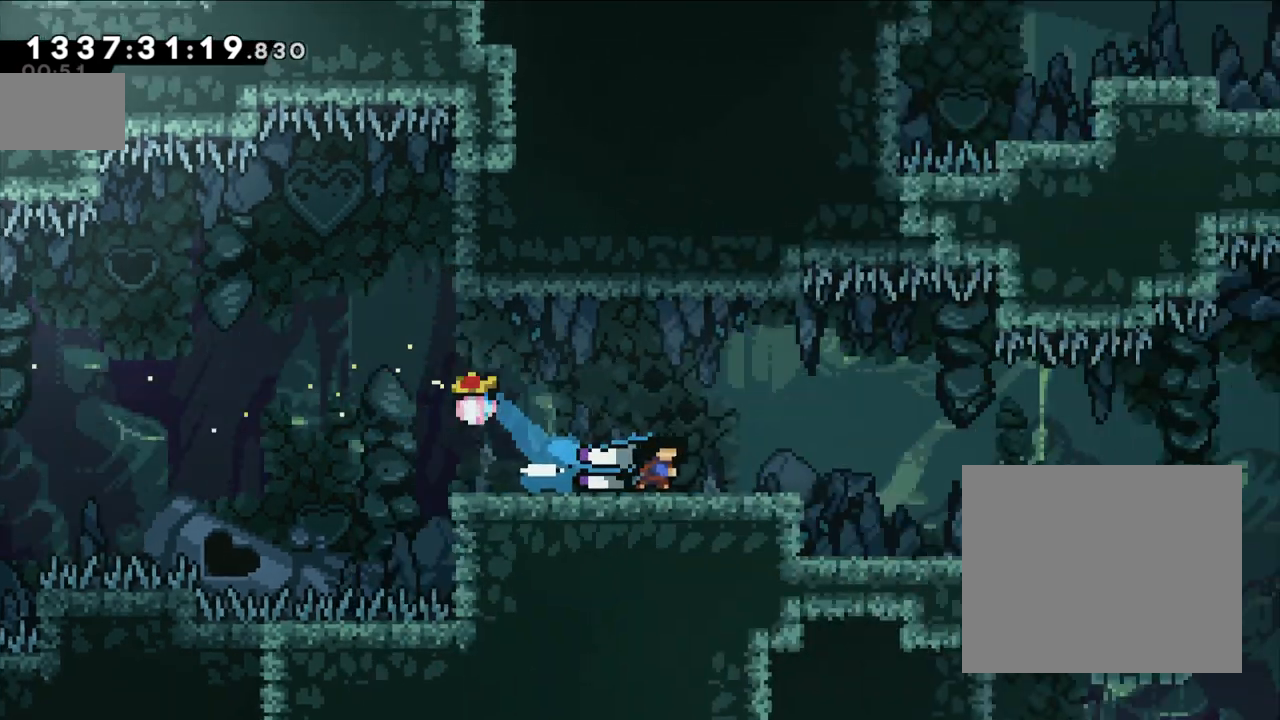
{"dt_ms": 500, "buttons": [], "left_stick": "right", "right_stick": "center", "events": [[467, "left_stick", "right"]]}
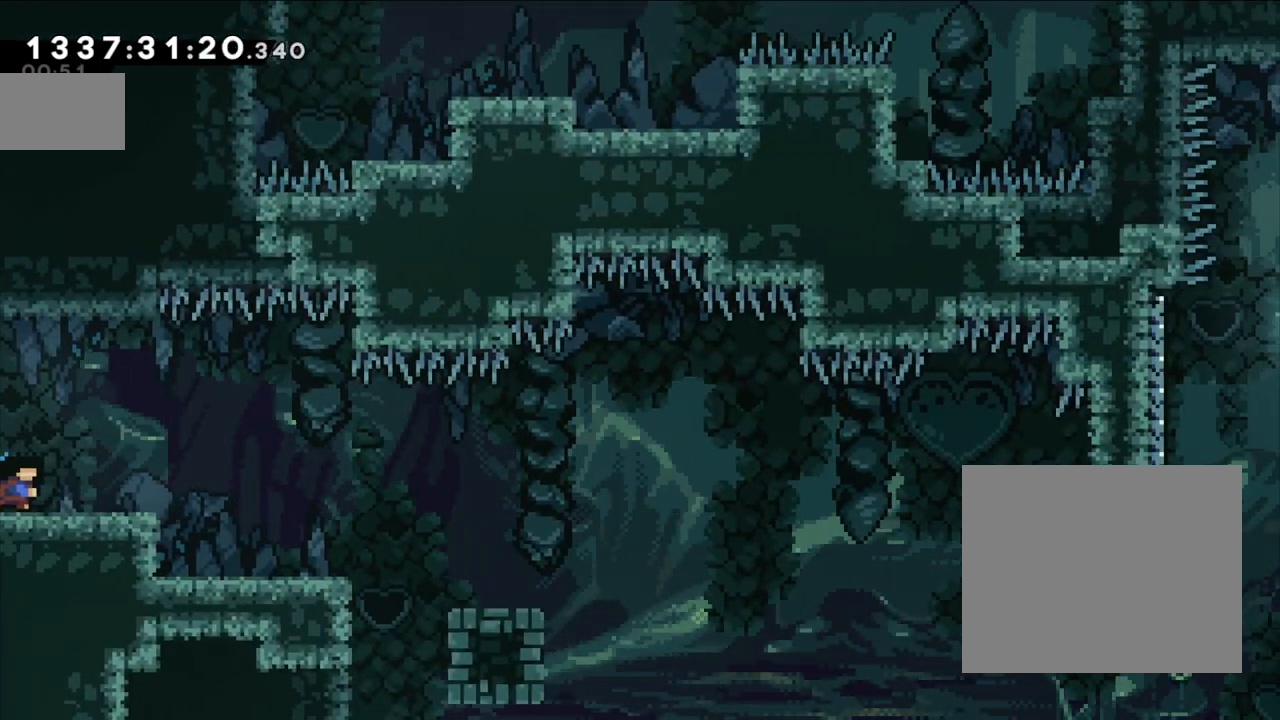
{"dt_ms": 500, "buttons": [], "left_stick": "right", "right_stick": "center", "events": []}
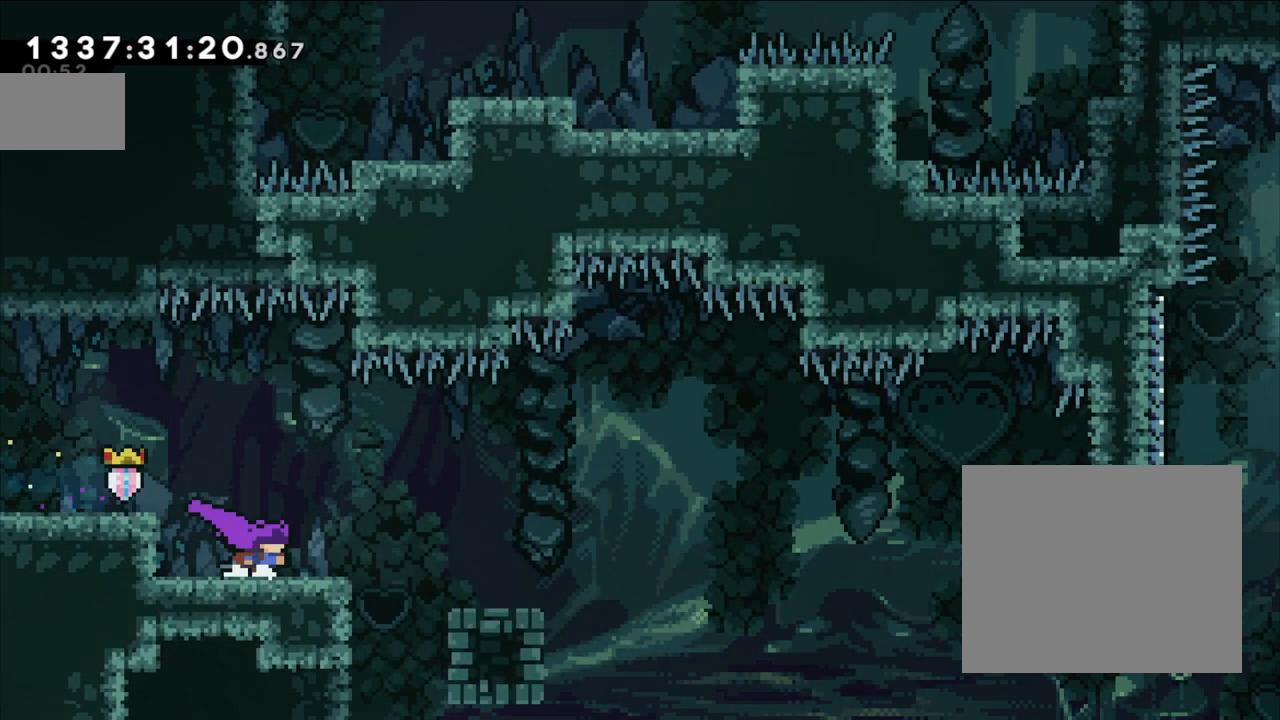
{"dt_ms": 500, "buttons": [], "left_stick": "center", "right_stick": "center", "events": [[133, "B", "down"], [400, "left_stick", "center"], [500, "B", "up"]]}
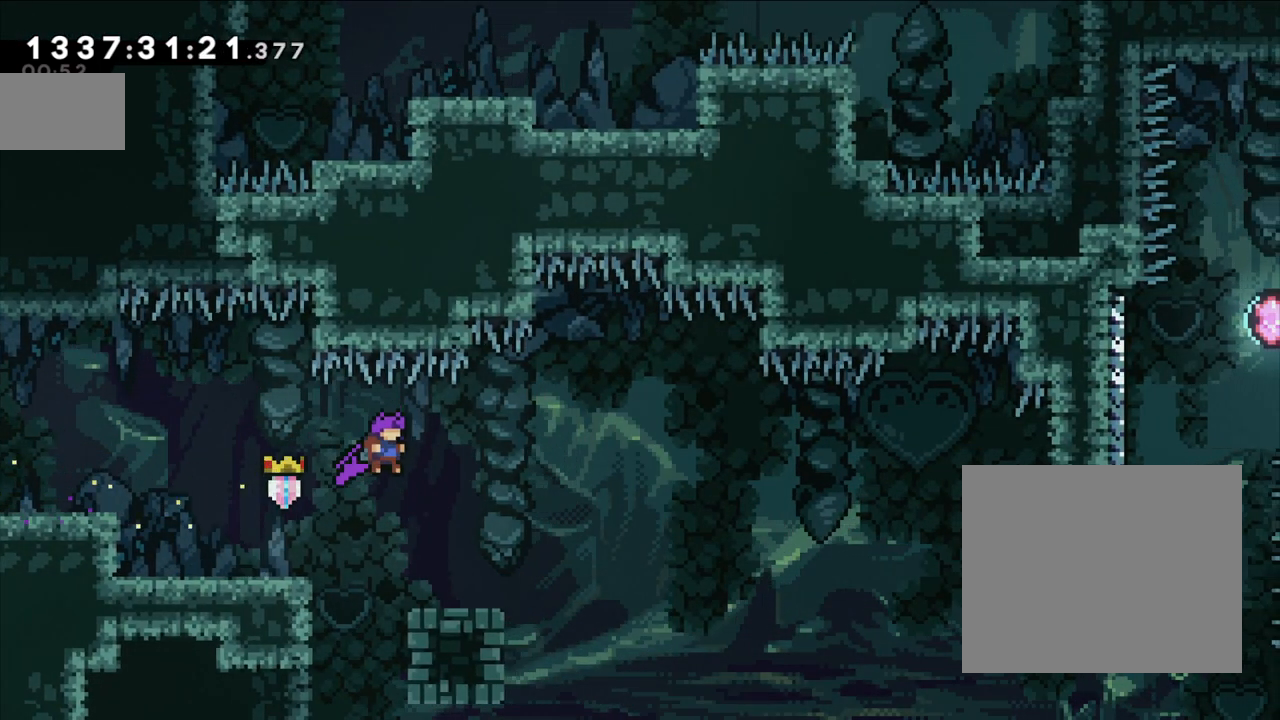
{"dt_ms": 500, "buttons": ["B"], "left_stick": "down-right", "right_stick": "center", "events": [[150, "left_stick", "down-right"], [183, "Y", "down"], [367, "Y", "up"], [400, "B", "down"]]}
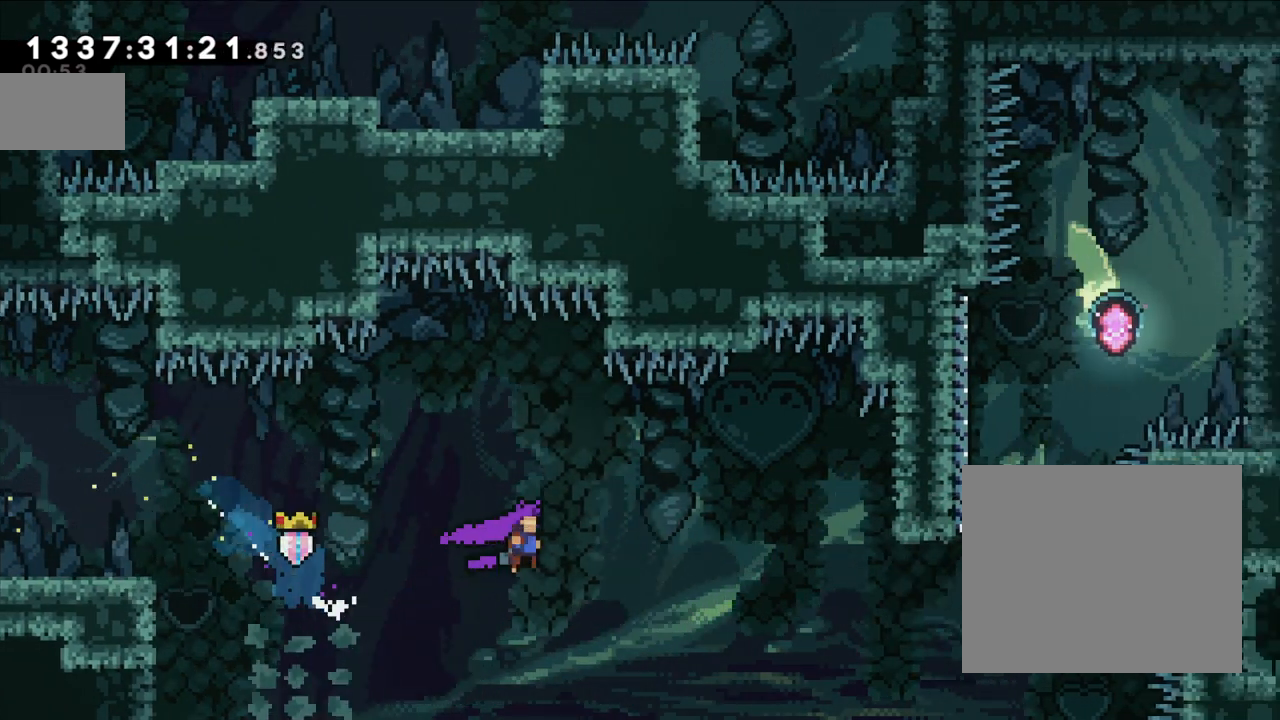
{"dt_ms": 500, "buttons": [], "left_stick": "up", "right_stick": "center", "events": [[433, "B", "up"], [483, "left_stick", "up"]]}
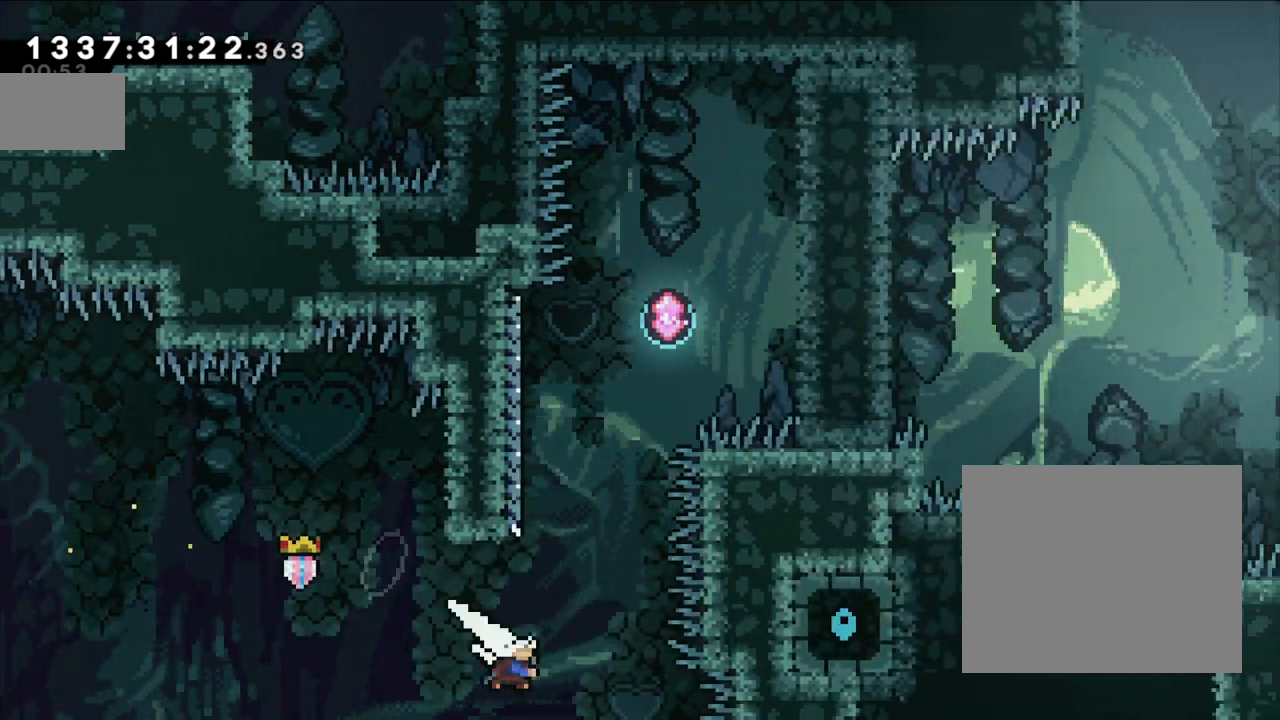
{"dt_ms": 500, "buttons": ["B"], "left_stick": "right", "right_stick": "center", "events": [[33, "Y", "down"], [250, "Y", "up"], [300, "B", "down"], [367, "left_stick", "right"]]}
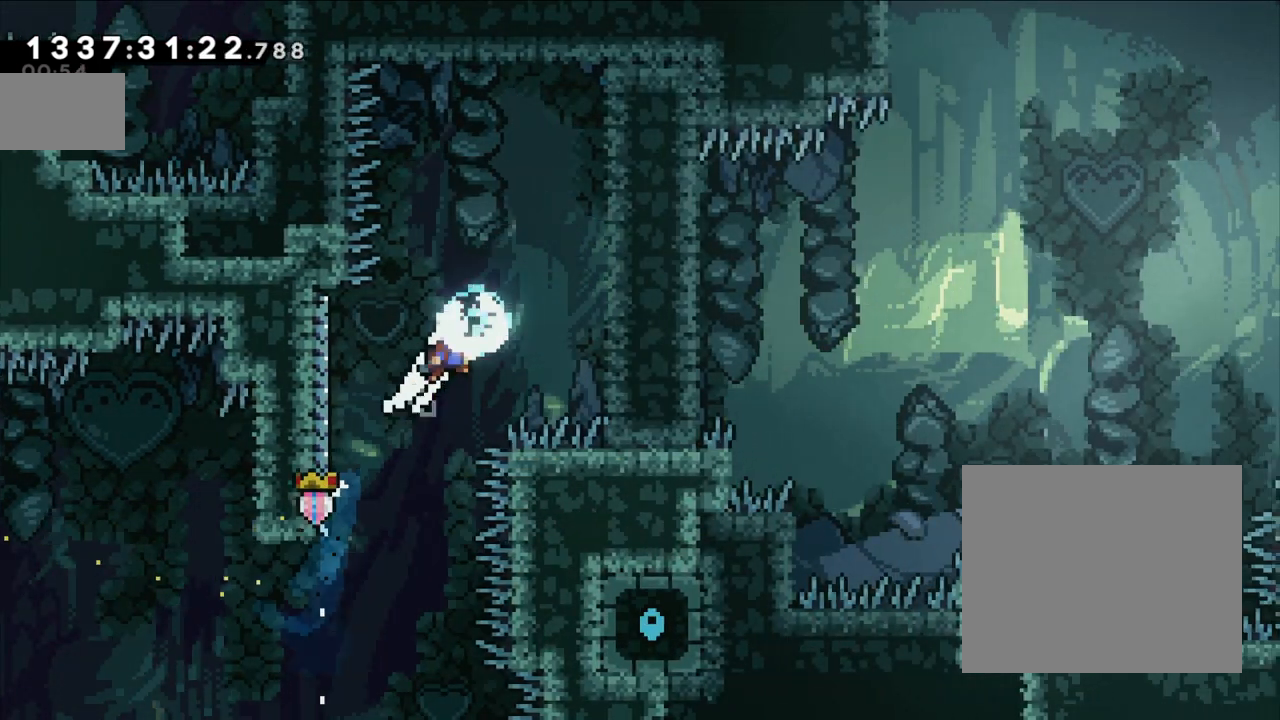
{"dt_ms": 500, "buttons": [], "left_stick": "center", "right_stick": "center", "events": [[267, "Y", "down"], [450, "left_stick", "center"], [467, "B", "up"], [483, "Y", "up"]]}
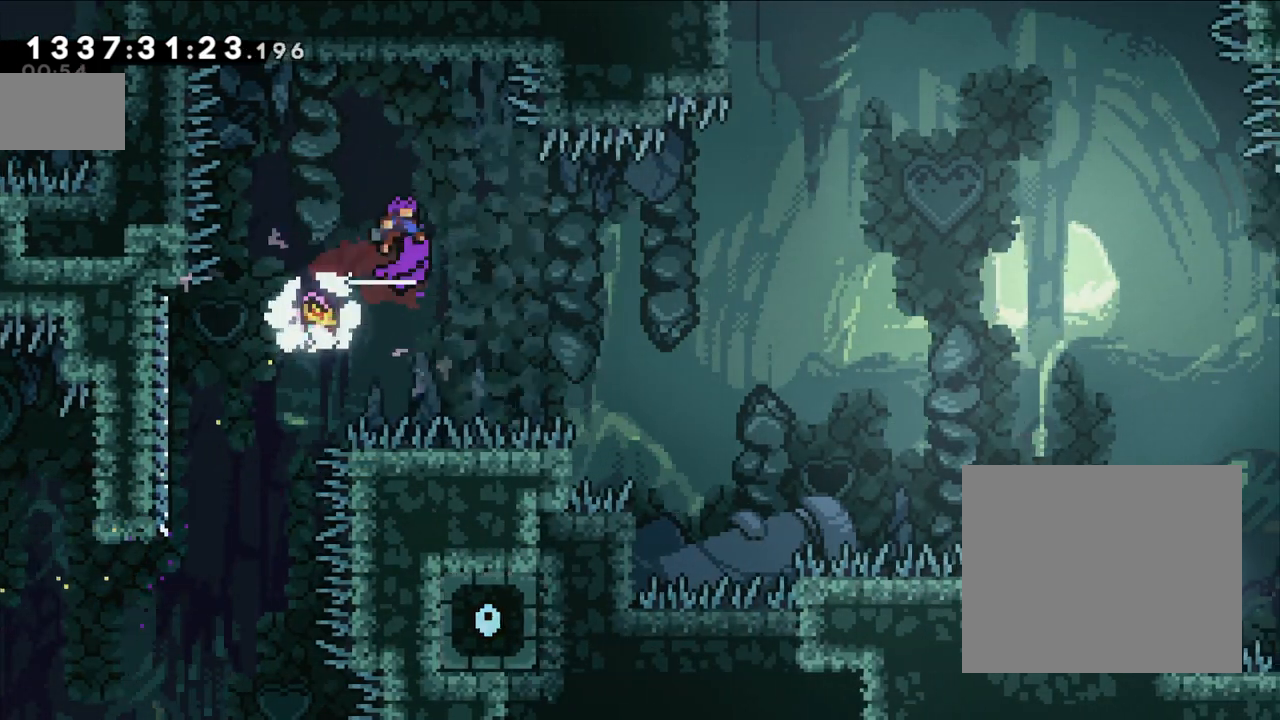
{"dt_ms": 1000, "buttons": ["B"], "left_stick": "right", "right_stick": "center"}
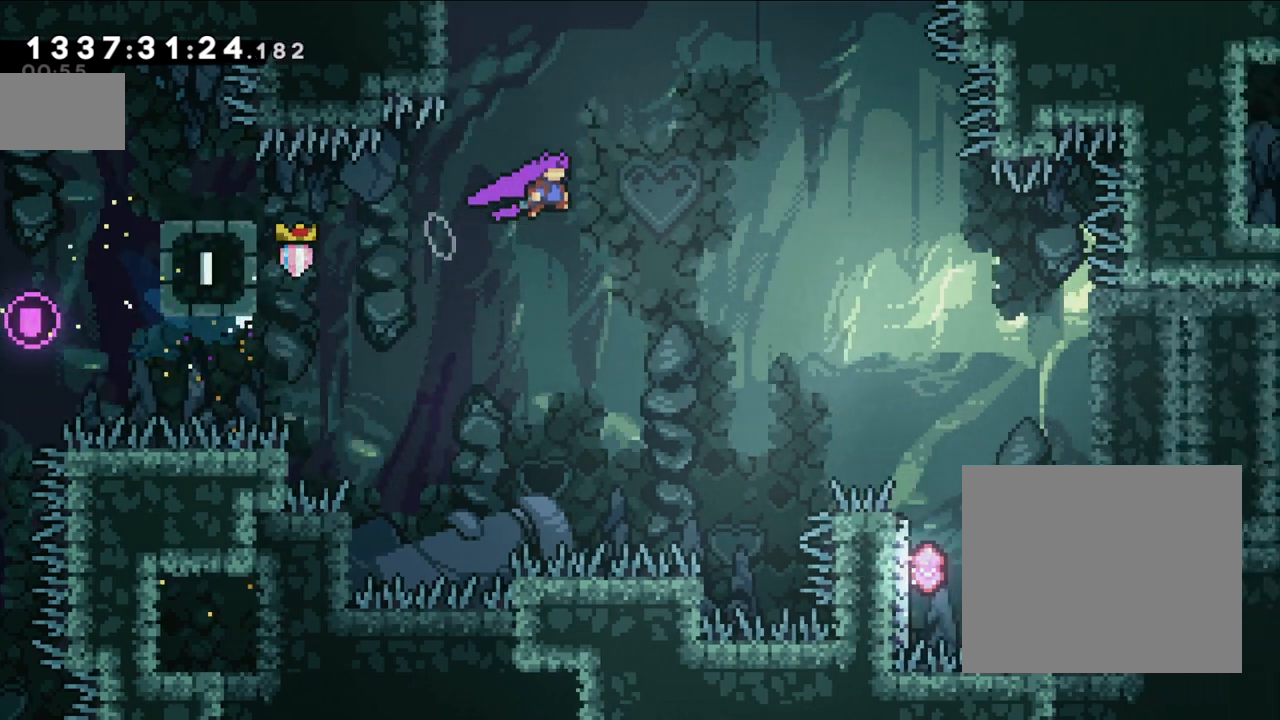
{"dt_ms": 500, "buttons": [], "left_stick": "right", "right_stick": "center", "events": [[383, "B", "up"]]}
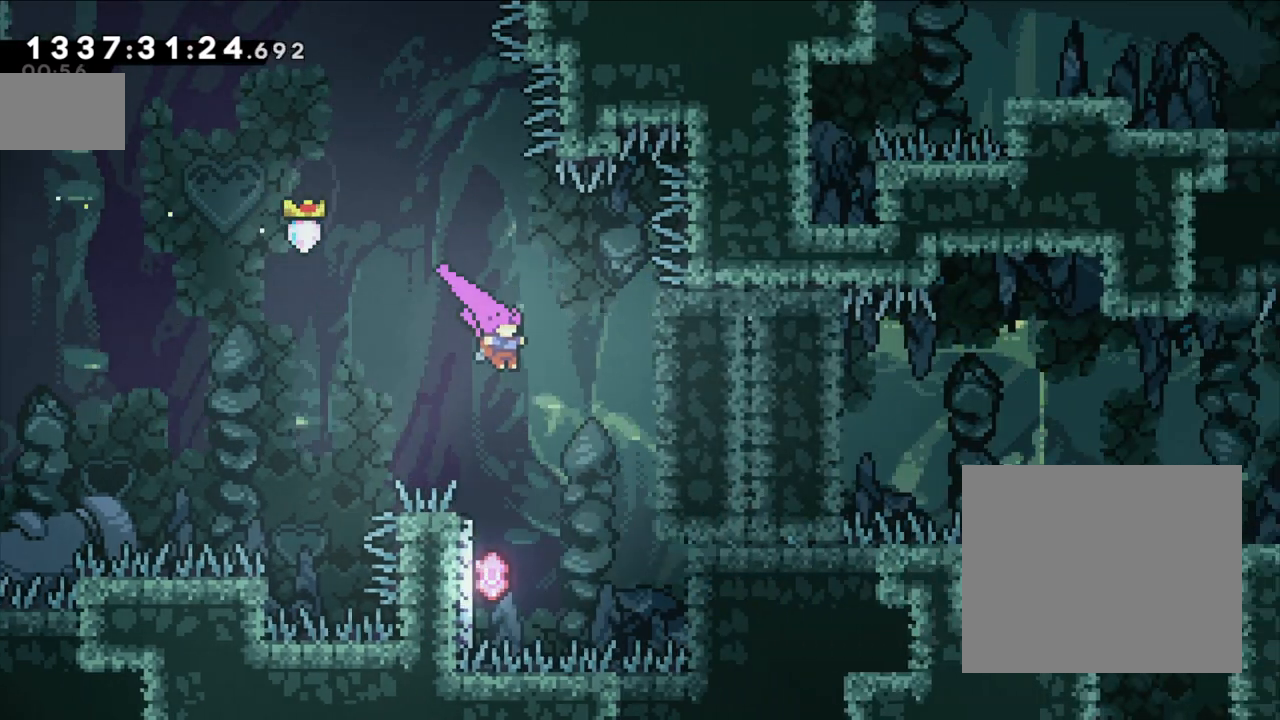
{"dt_ms": 500, "buttons": [], "left_stick": "left", "right_stick": "center", "events": [[100, "Y", "down"], [233, "right_stick", "down"], [300, "Y", "up"], [317, "right_stick", "center"], [350, "left_stick", "center"], [417, "left_stick", "left"]]}
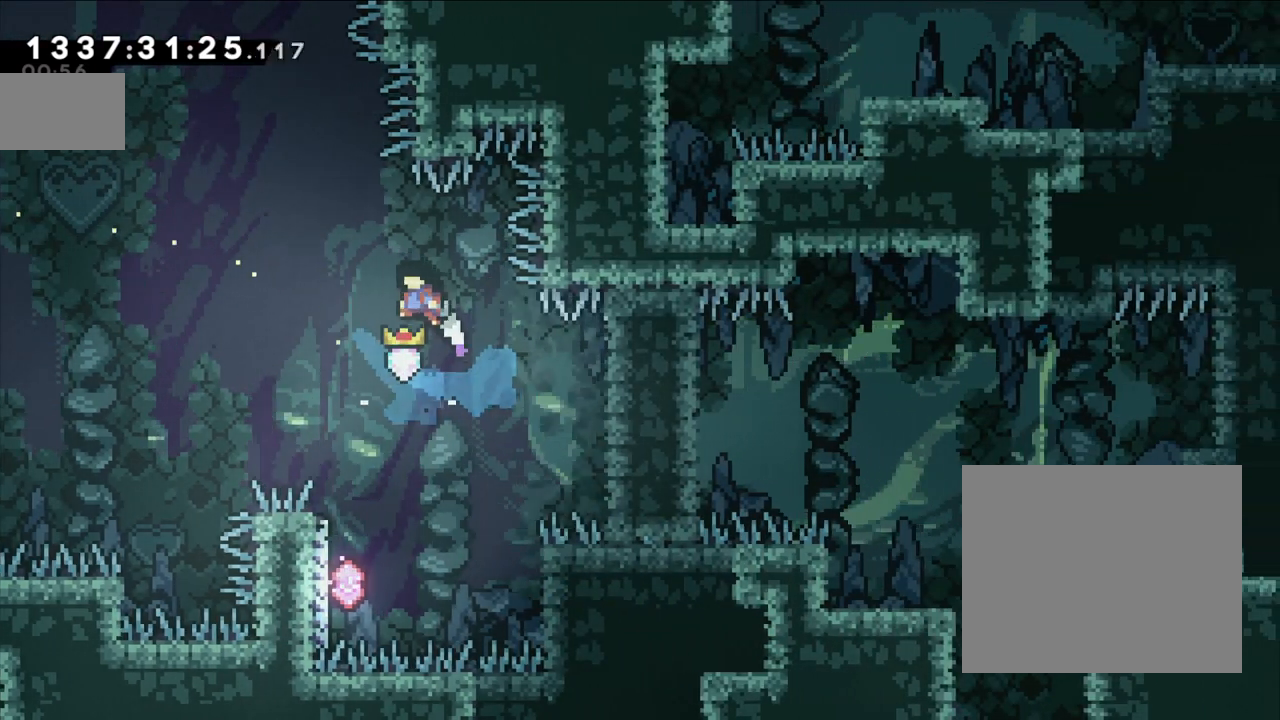
{"dt_ms": 500, "buttons": [], "left_stick": "left", "right_stick": "center", "events": [[83, "left_stick", "center"], [367, "left_stick", "left"]]}
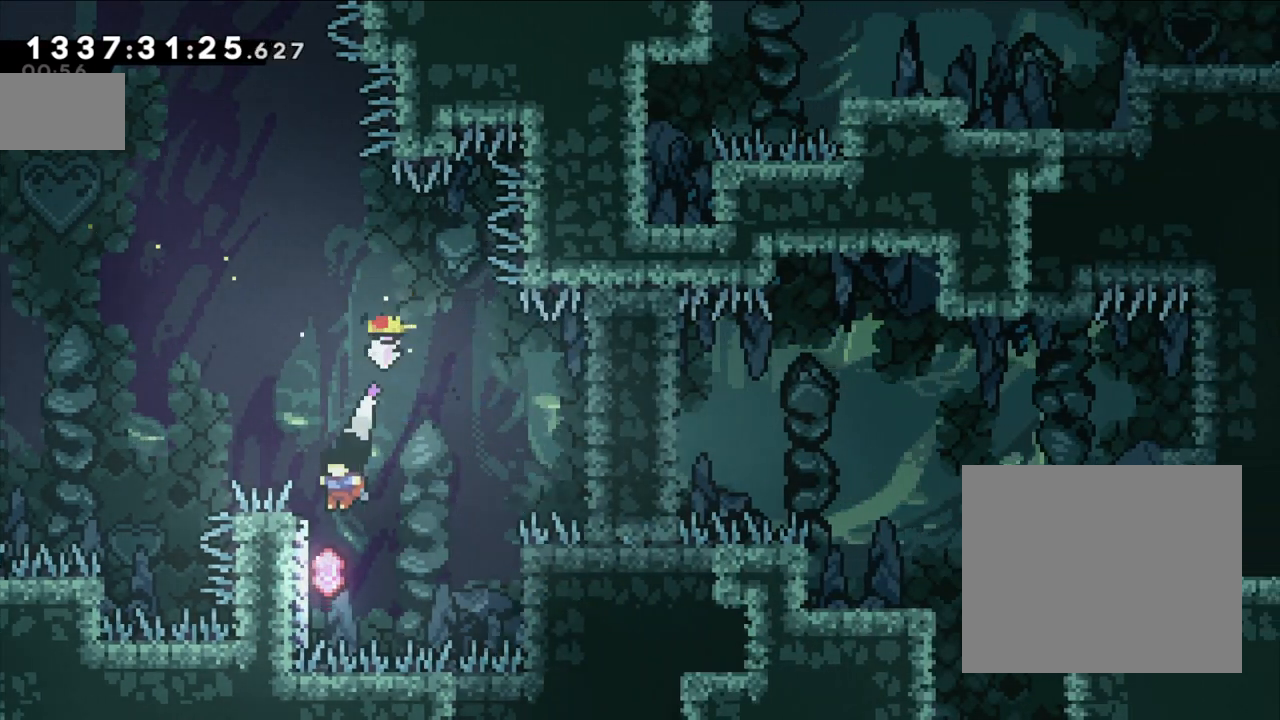
{"dt_ms": 500, "buttons": ["B"], "left_stick": "right", "right_stick": "center", "events": [[200, "B", "down"], [200, "left_stick", "right"]]}
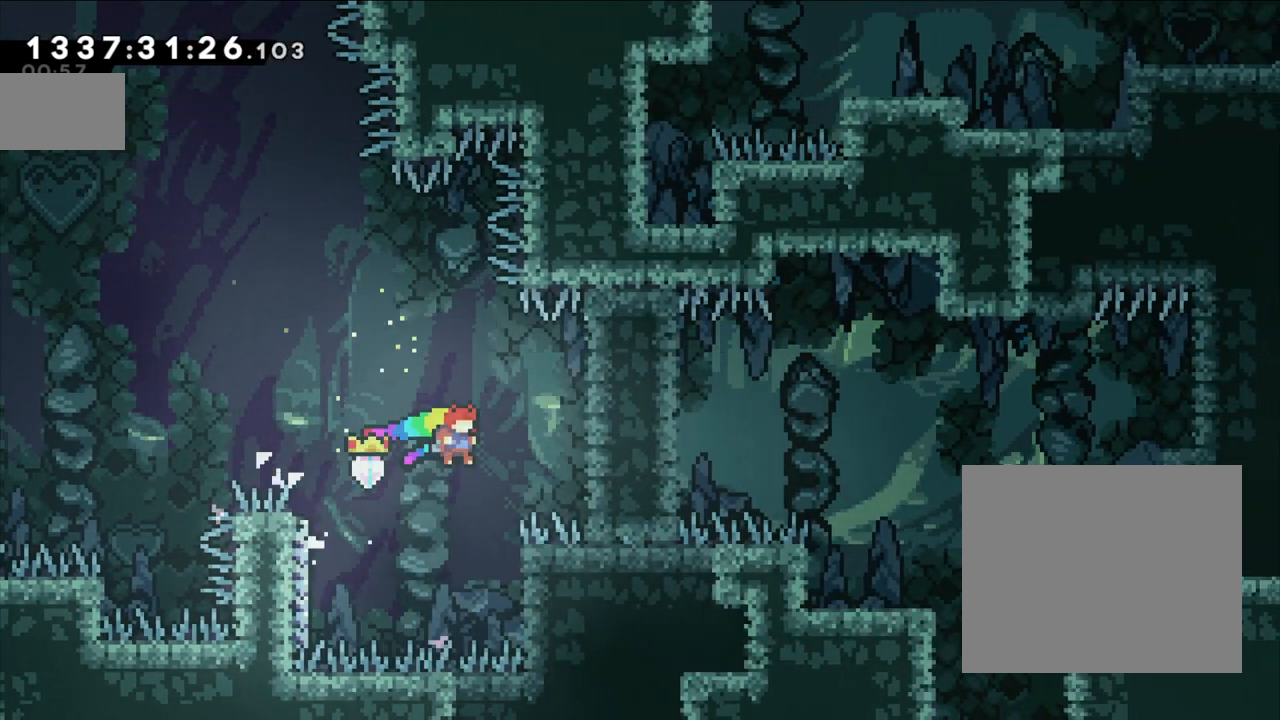
{"dt_ms": 500, "buttons": ["Y"], "left_stick": "right", "right_stick": "center", "events": [[67, "Y", "down"], [183, "B", "up"], [217, "Y", "up"], [417, "Y", "down"]]}
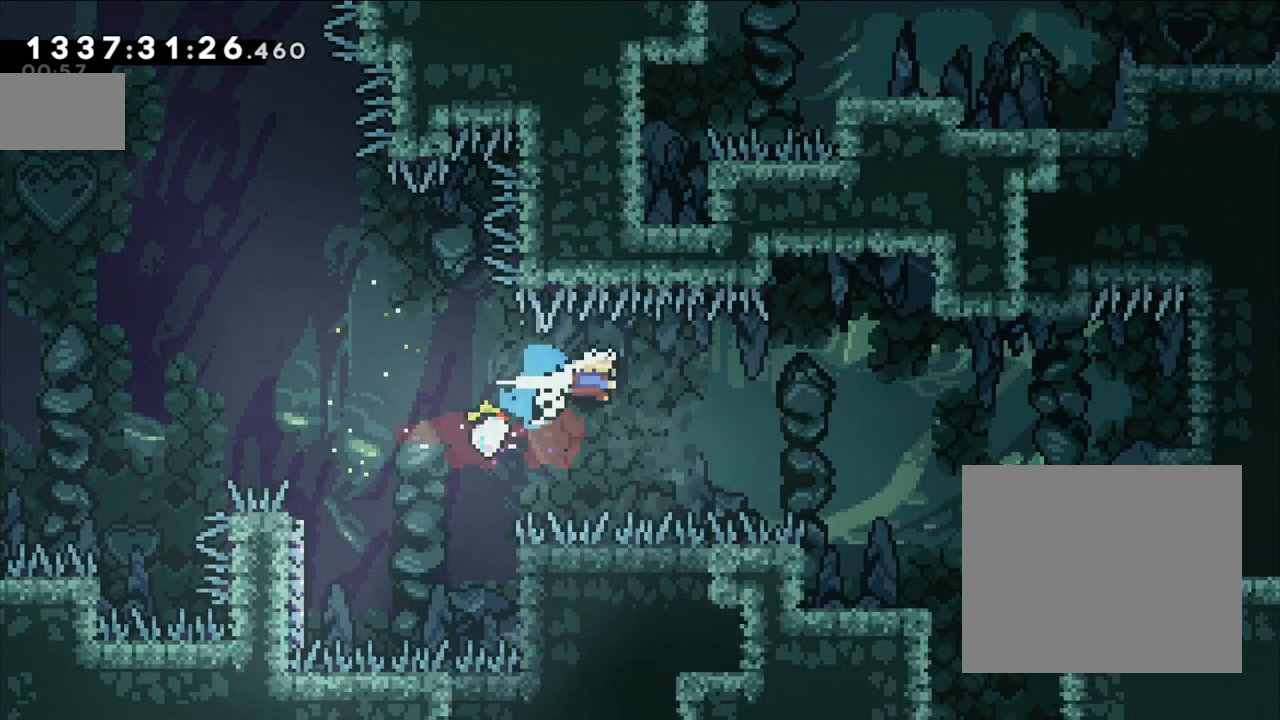
{"dt_ms": 500, "buttons": [], "left_stick": "right", "right_stick": "center", "events": [[67, "Y", "up"], [267, "L2", "down"], [483, "L2", "up"]]}
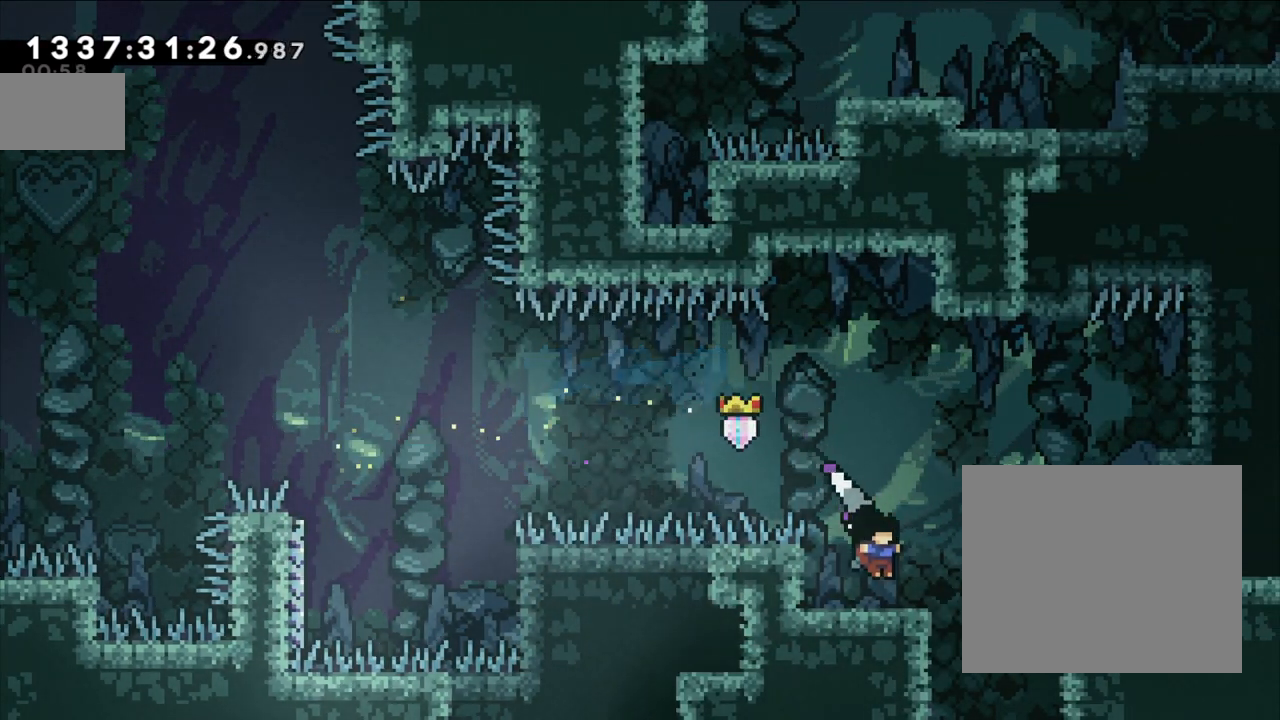
{"dt_ms": 500, "buttons": [], "left_stick": "center", "right_stick": "center", "events": [[317, "left_stick", "center"]]}
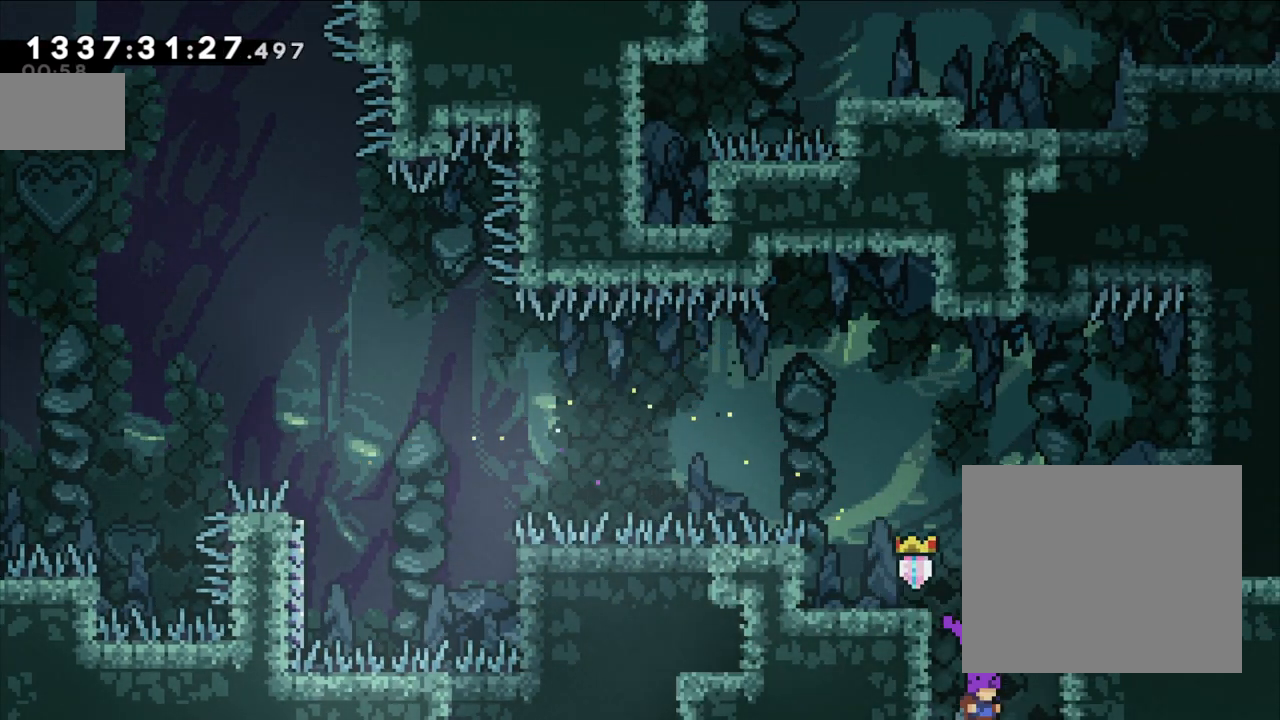
{"dt_ms": 500, "buttons": [], "left_stick": "center", "right_stick": "center", "events": []}